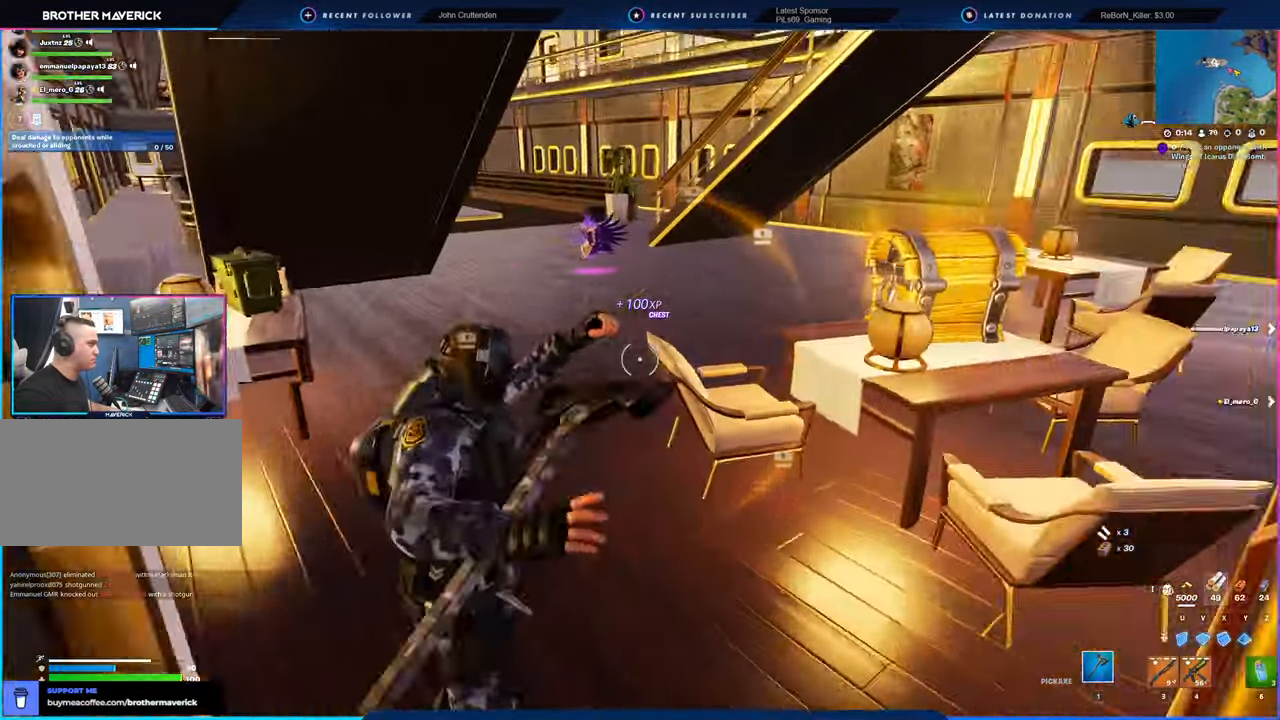
Gameplay with keyboard and mouse; each line is a JSON object with the keys and mouse buttons held at the frame after it. "events" lists presses ("down") and releases ("up") of "1", "2", "3", "4", "5", "6", "a", "alt", "c", "caps_lock", "ctrl", "d", "e", "f", "g", "n", "p", "q", "r", "s", "shift", "space", "t", "tab", "u", "v", "w", "x", "y", "z", "mouse_left", "mouse_wheel" and "mouse_right" between this image and that frame as [ms after this image, input, new state], when the widget could be followed in between. "mouse_left", "mouse_wheel", "mouse_right" = the "left", "wheel", "right" buttons of the "mouse" list. No other keys are recorded. "wheel" means that the mouse wheel is clicked or scrolled. "mouse_move" is the direction in which the mouse moves at that frame (one of eight, or "still"), when it could be read.
{"keys": ["a", "w"], "mouse": [], "mouse_move": "right", "events": [[83, "w", "down"], [283, "a", "up"], [416, "a", "down"]]}
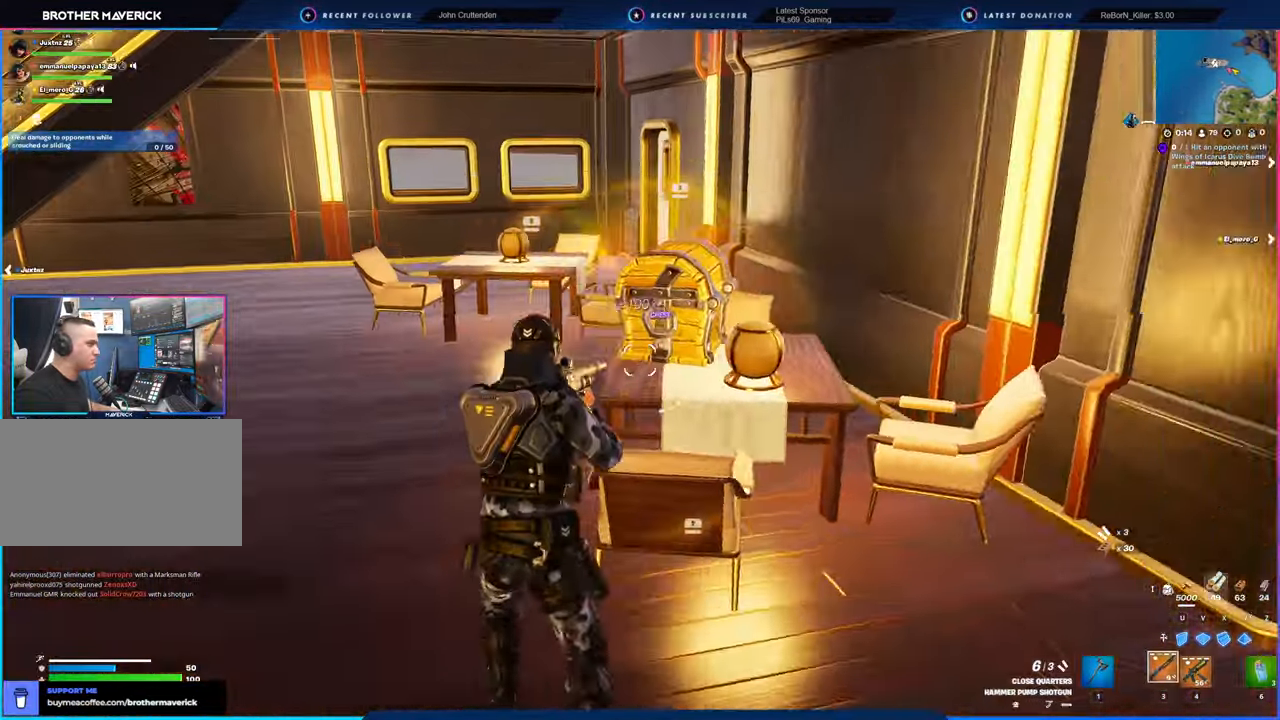
{"keys": ["a"], "mouse": ["left"], "mouse_move": "down", "events": [[250, "w", "up"], [333, "mouse_left", "down"]]}
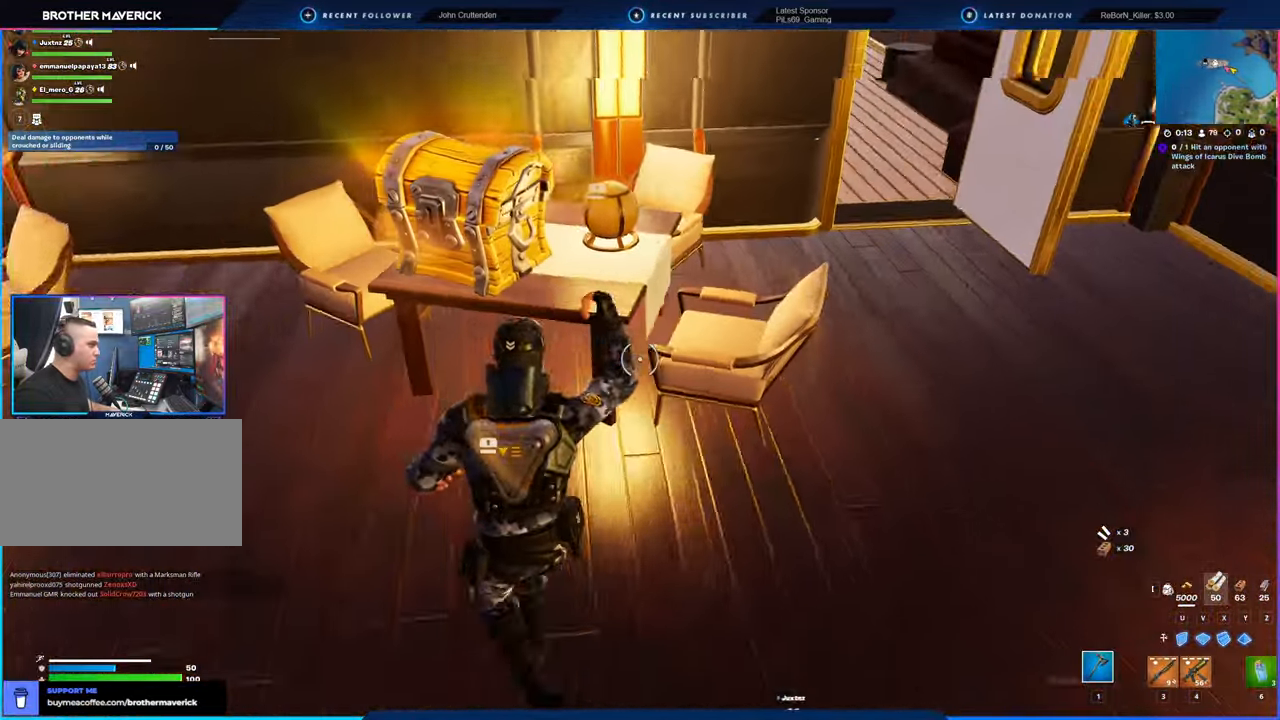
{"keys": ["d", "s"], "mouse": ["left"], "mouse_move": "down-left", "events": [[66, "w", "down"], [166, "a", "up"], [166, "d", "down"], [266, "w", "up"], [400, "s", "down"]]}
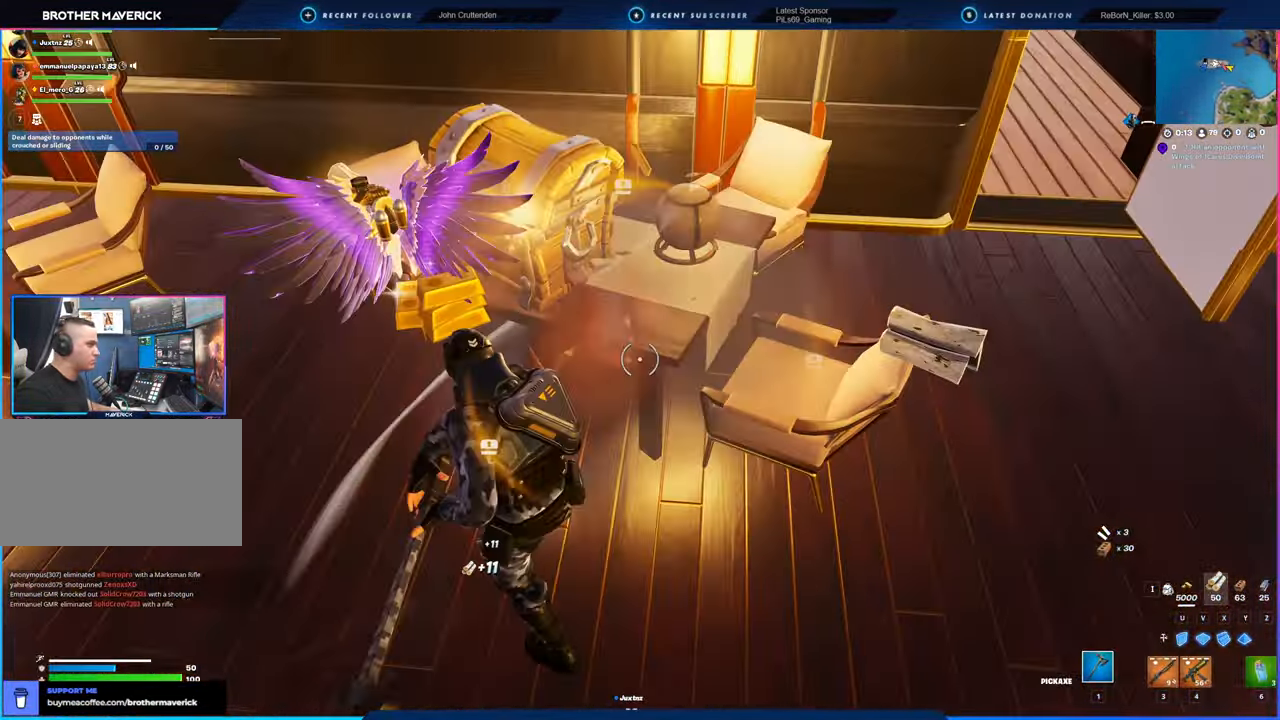
{"keys": ["a", "w"], "mouse": [], "mouse_move": "left", "events": [[50, "a", "down"], [50, "d", "up"], [183, "a", "up"], [183, "d", "down"], [316, "a", "down"], [316, "s", "up"], [333, "mouse_left", "up"], [366, "d", "up"], [466, "w", "down"]]}
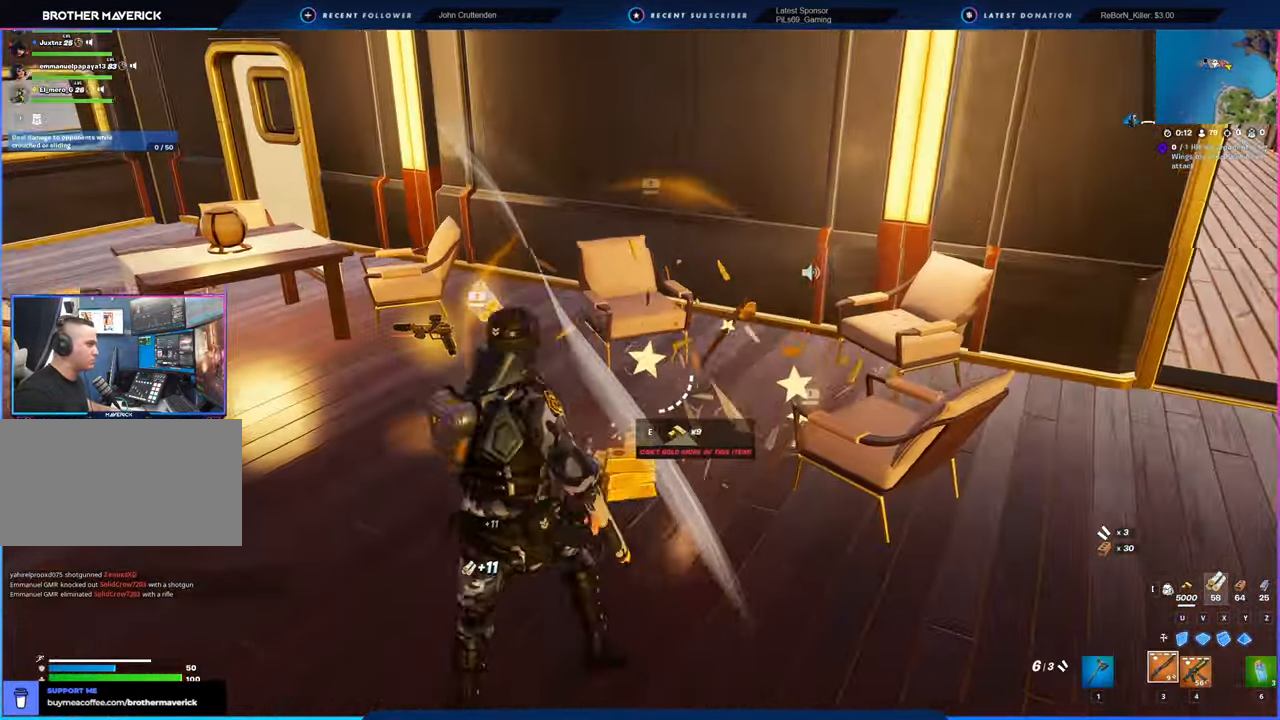
{"keys": ["d", "w"], "mouse": [], "mouse_move": "right"}
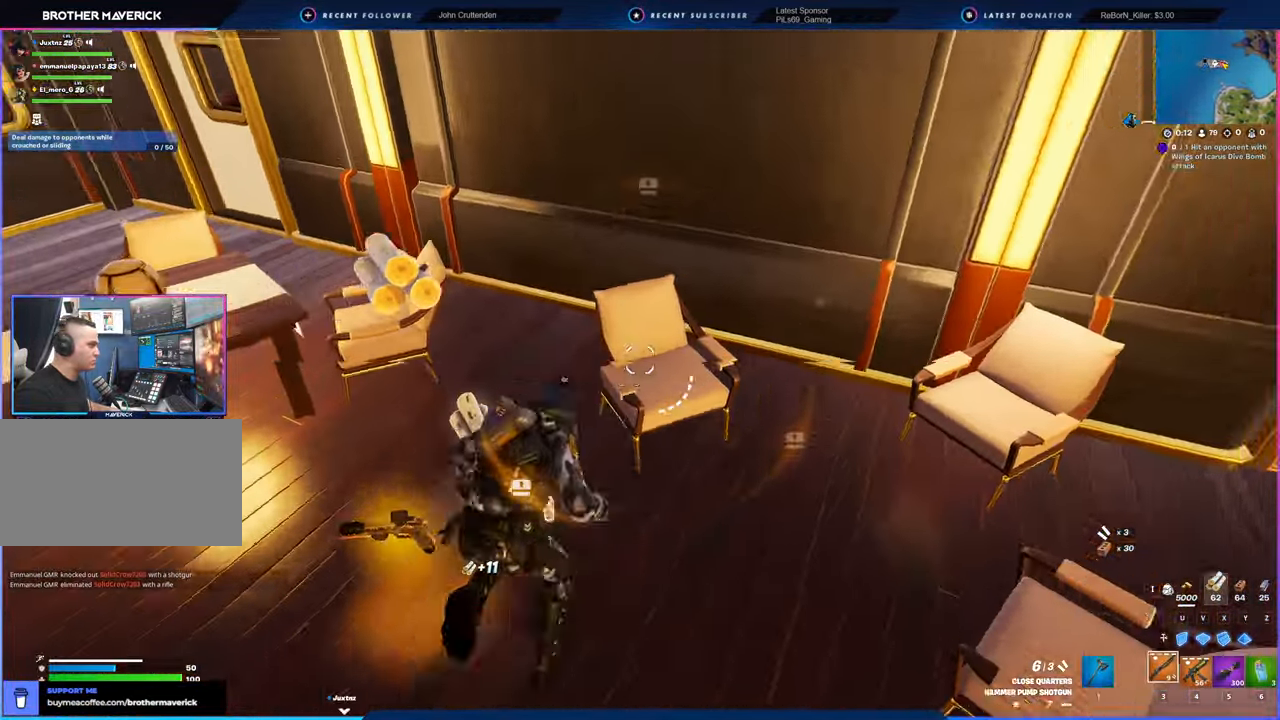
{"keys": ["a", "s"], "mouse": ["left"], "mouse_move": "left", "events": [[16, "a", "down"], [16, "d", "up"], [166, "w", "up"], [266, "s", "down"], [450, "1", "down"], [500, "1", "up"], [500, "mouse_left", "down"]]}
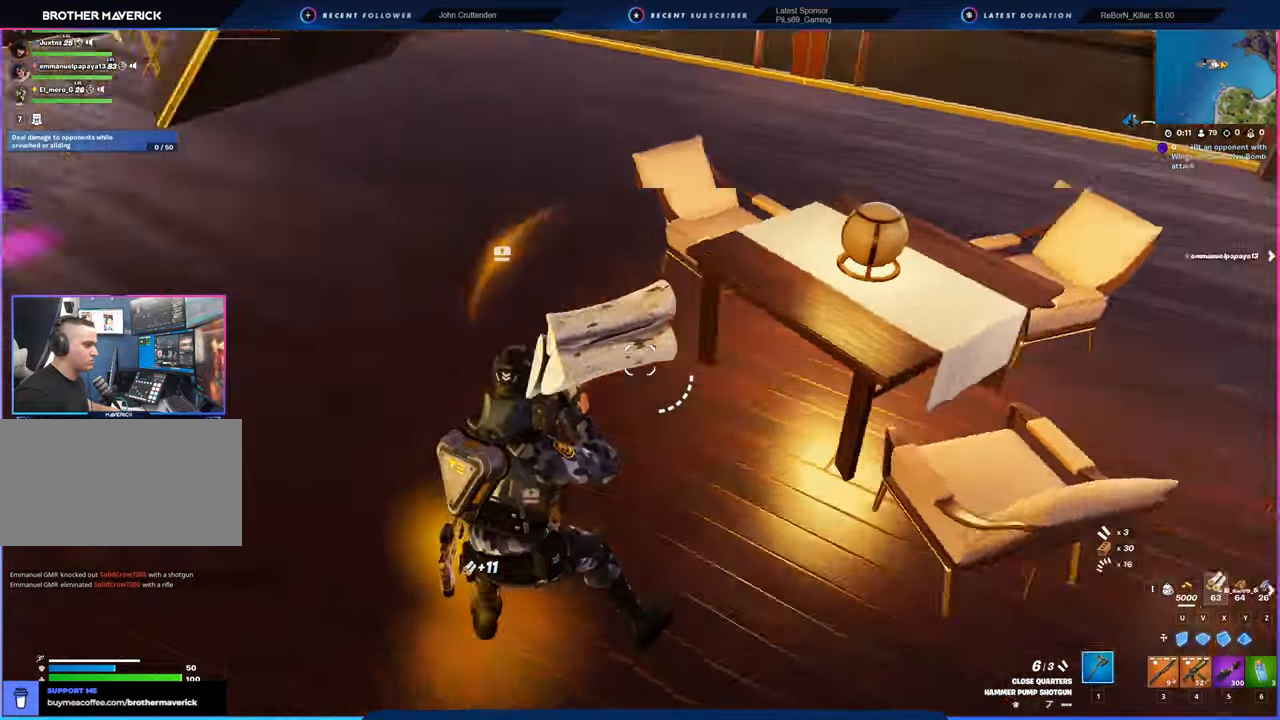
{"keys": ["w"], "mouse": [], "mouse_move": "up-right", "events": [[33, "mouse_left", "up"], [33, "s", "up"], [183, "w", "down"], [366, "a", "up"]]}
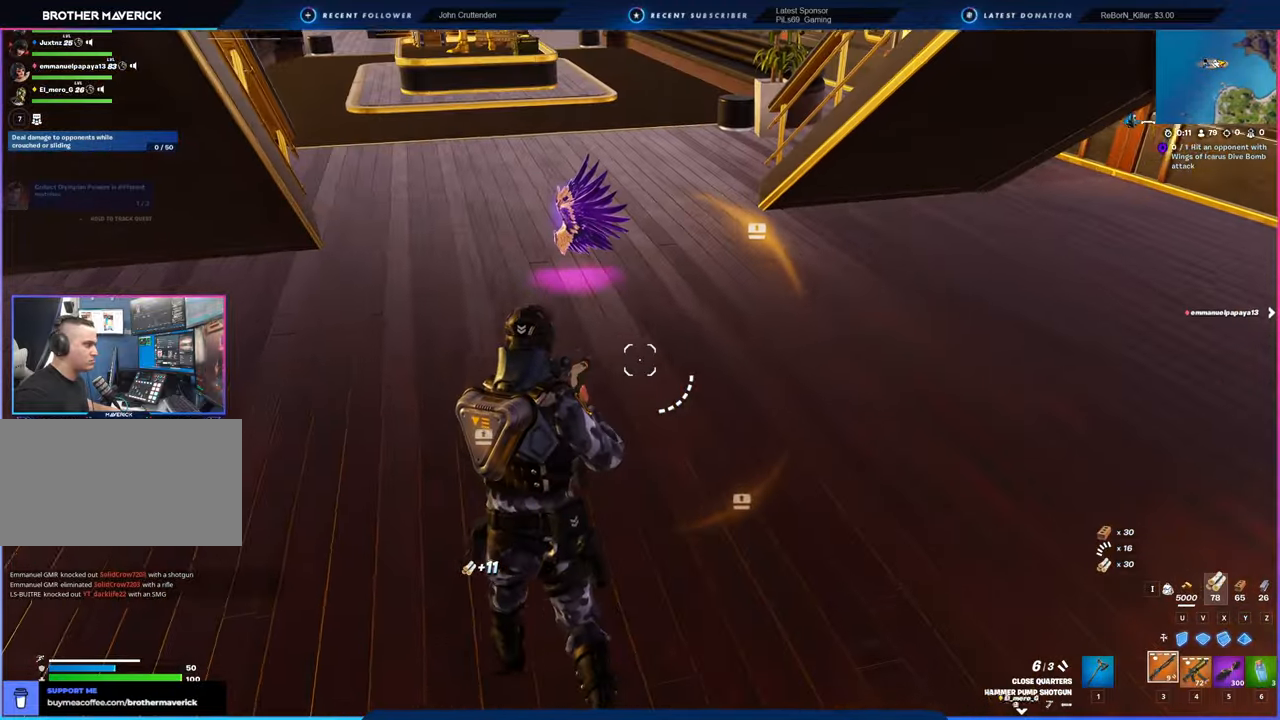
{"keys": ["w"], "mouse": ["left"], "mouse_move": "still", "events": [[16, "a", "down"], [200, "1", "down"], [200, "a", "up"], [250, "1", "up"], [250, "mouse_left", "down"], [283, "mouse_left", "up"], [433, "mouse_left", "down"]]}
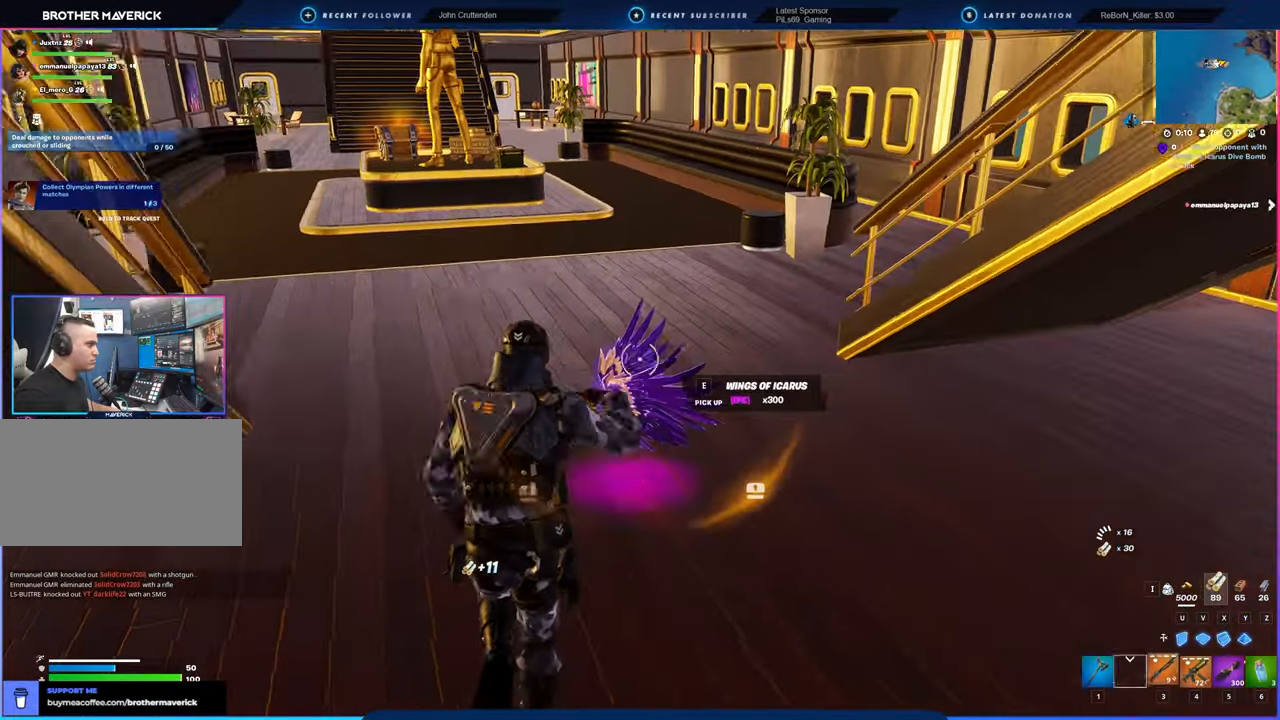
{"keys": ["w"], "mouse": [], "mouse_move": "still"}
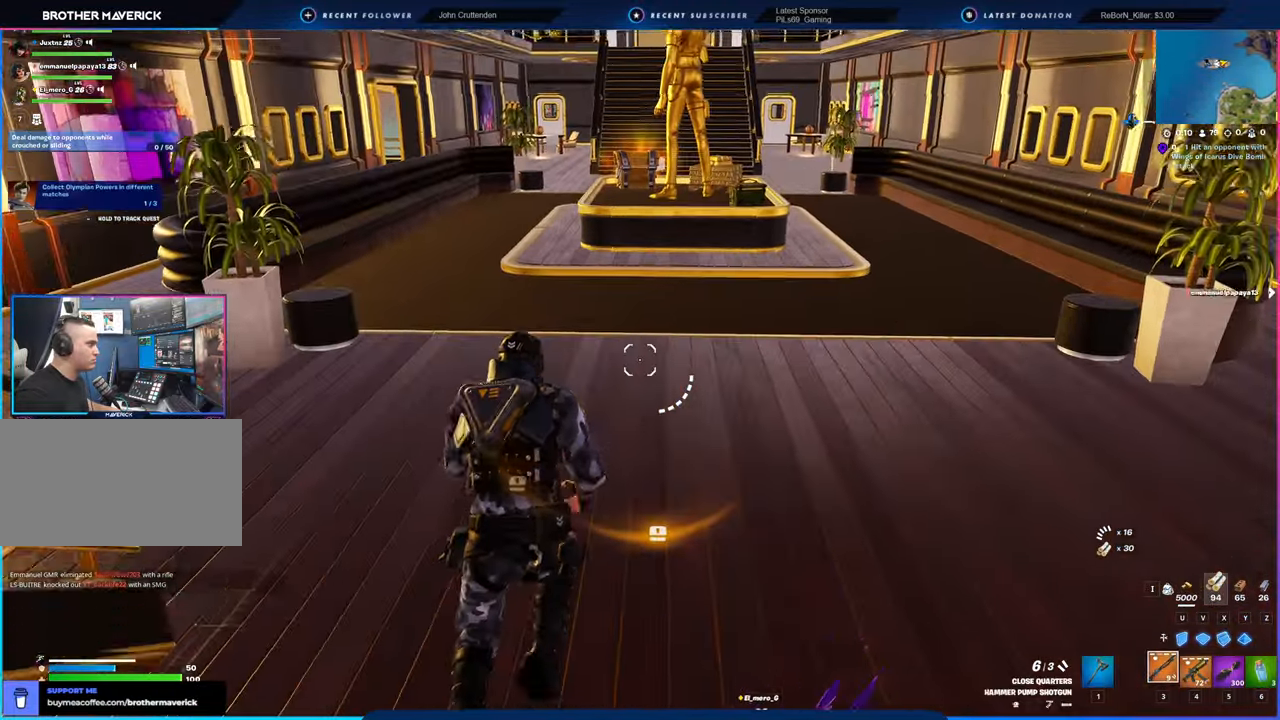
{"keys": ["w"], "mouse": [], "mouse_move": "still", "events": []}
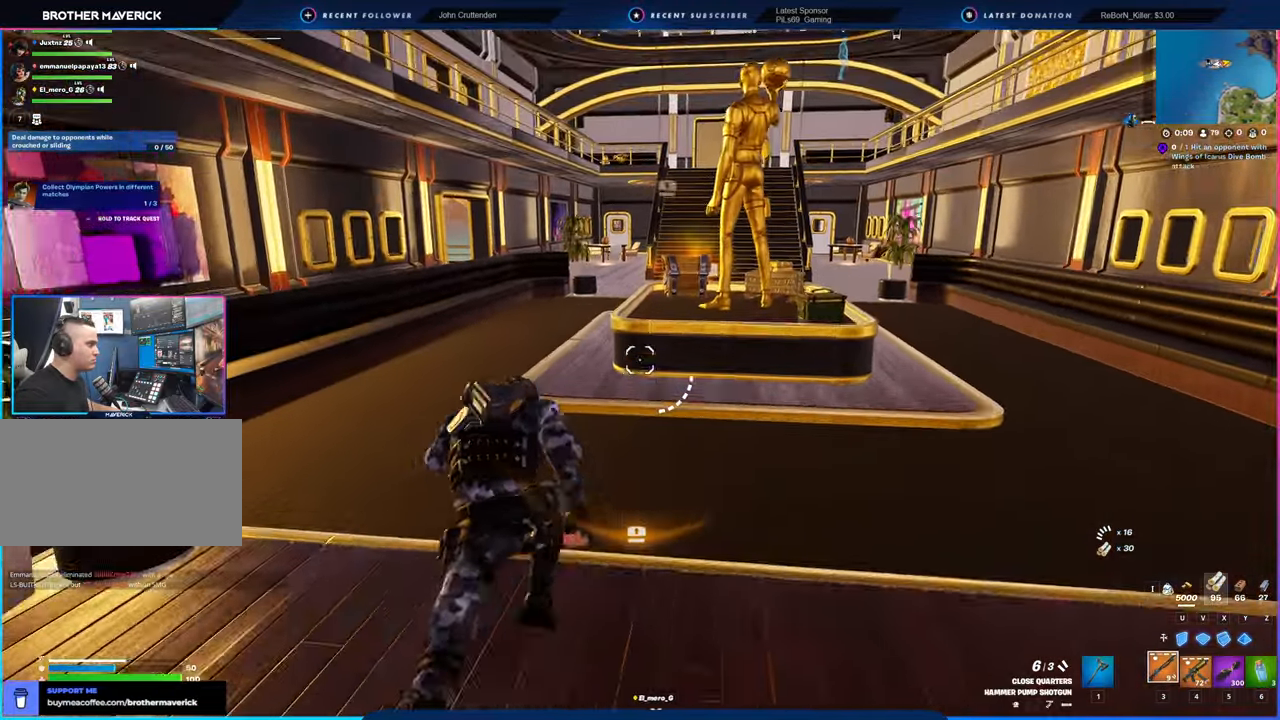
{"keys": ["d"], "mouse": [], "mouse_move": "right", "events": [[400, "d", "down"], [500, "w", "up"]]}
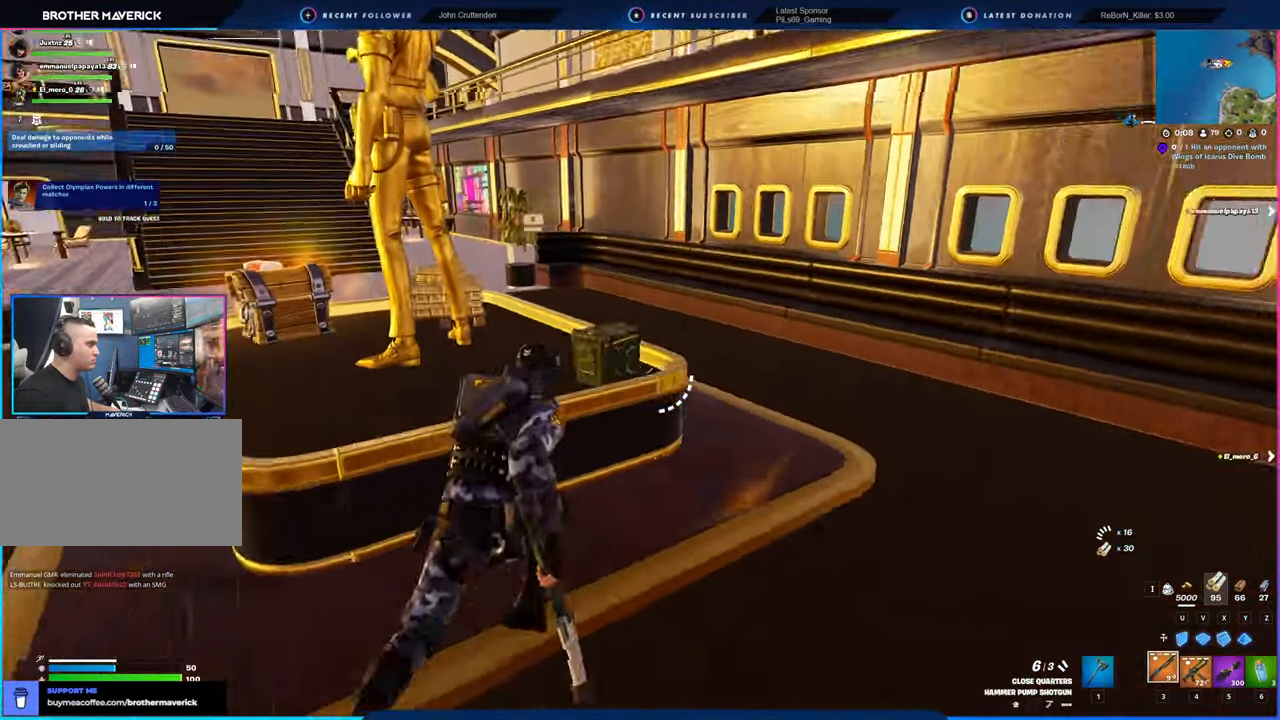
{"keys": [], "mouse": [], "mouse_move": "still", "events": [[133, "w", "down"], [216, "d", "up"], [366, "e", "down"], [450, "e", "up"], [450, "w", "up"]]}
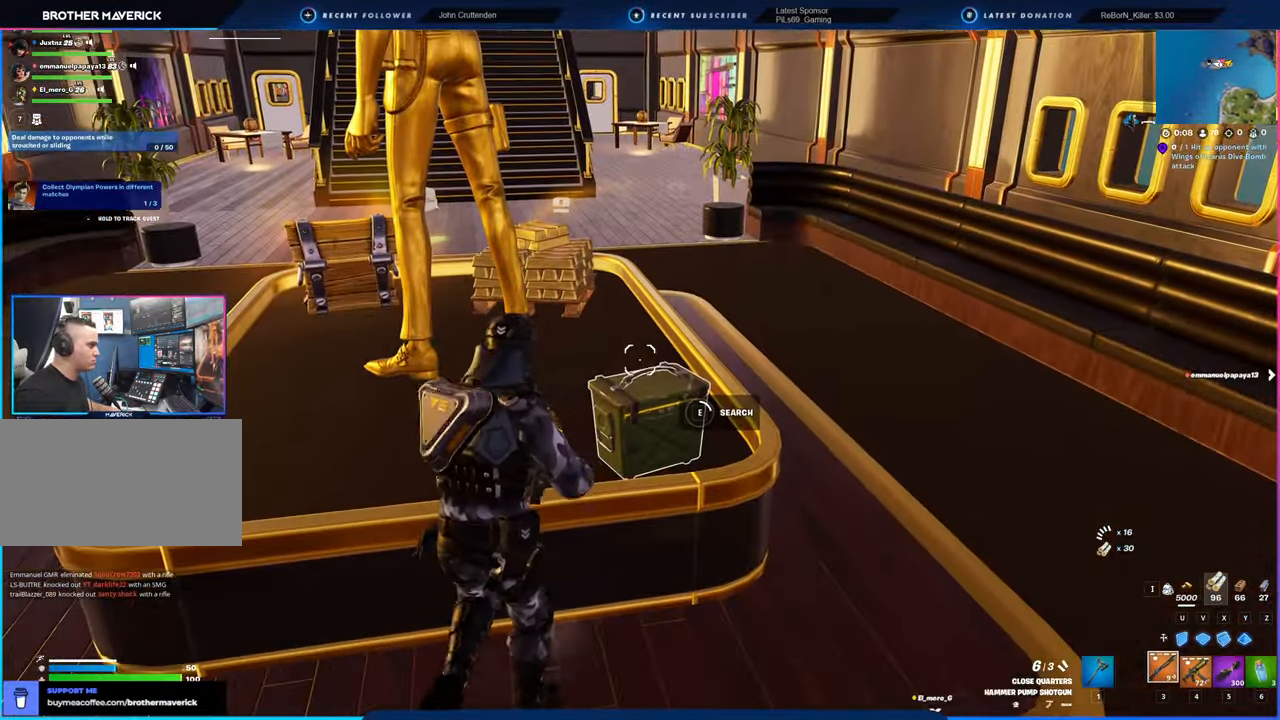
{"keys": [], "mouse": [], "mouse_move": "still", "events": []}
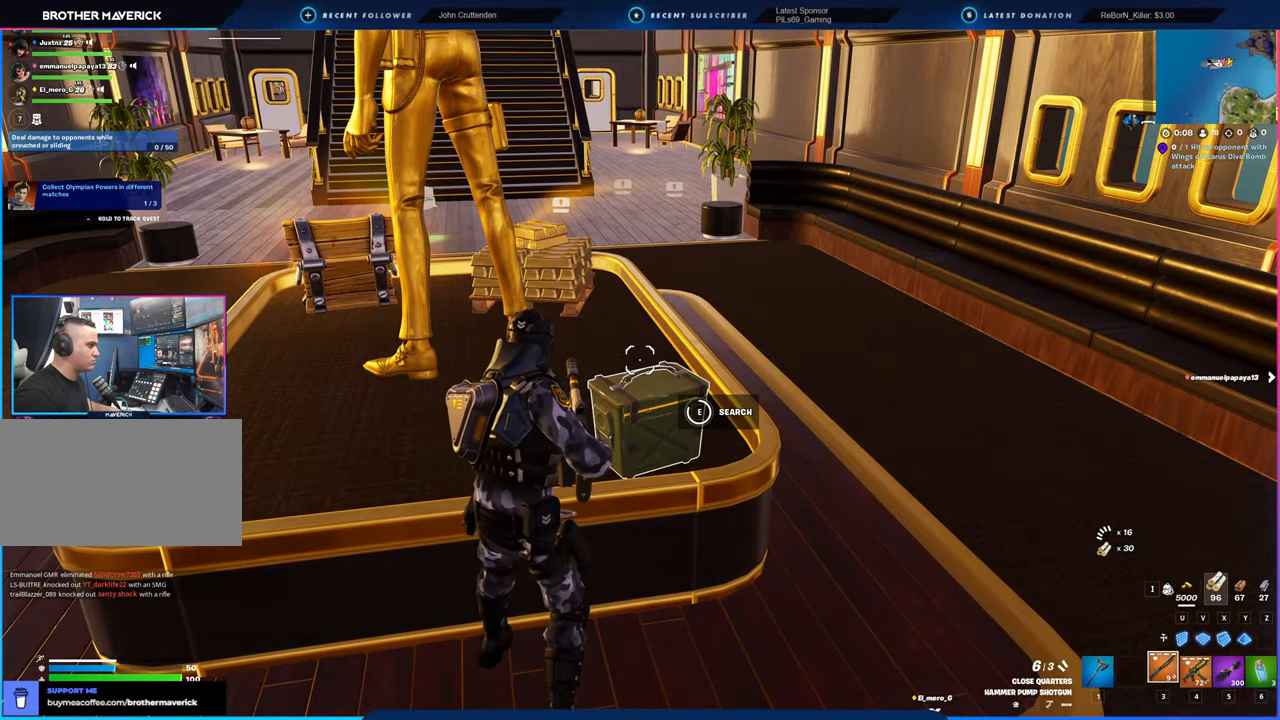
{"keys": ["e"], "mouse": [], "mouse_move": "right", "events": [[250, "e", "down"], [350, "e", "up"], [450, "e", "down"]]}
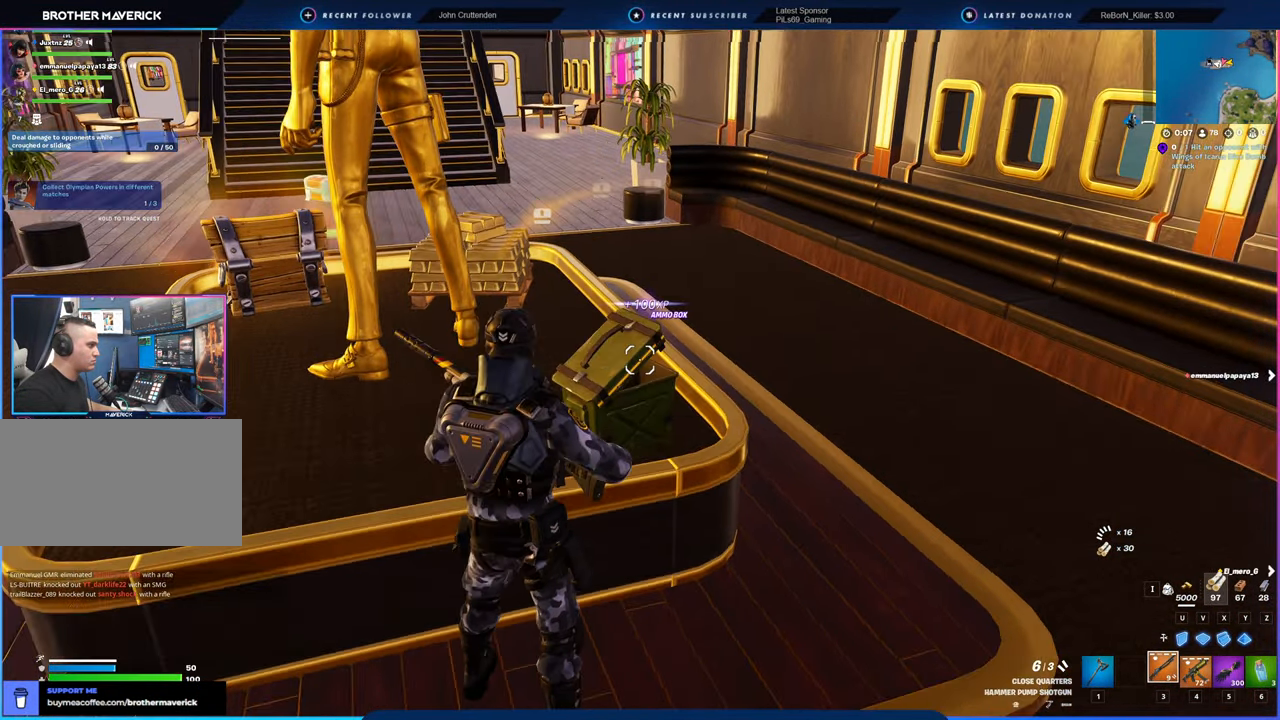
{"keys": ["w"], "mouse": [], "mouse_move": "still", "events": [[33, "a", "down"], [83, "e", "up"], [183, "w", "down"], [266, "space", "down"], [366, "space", "up"], [450, "a", "up"]]}
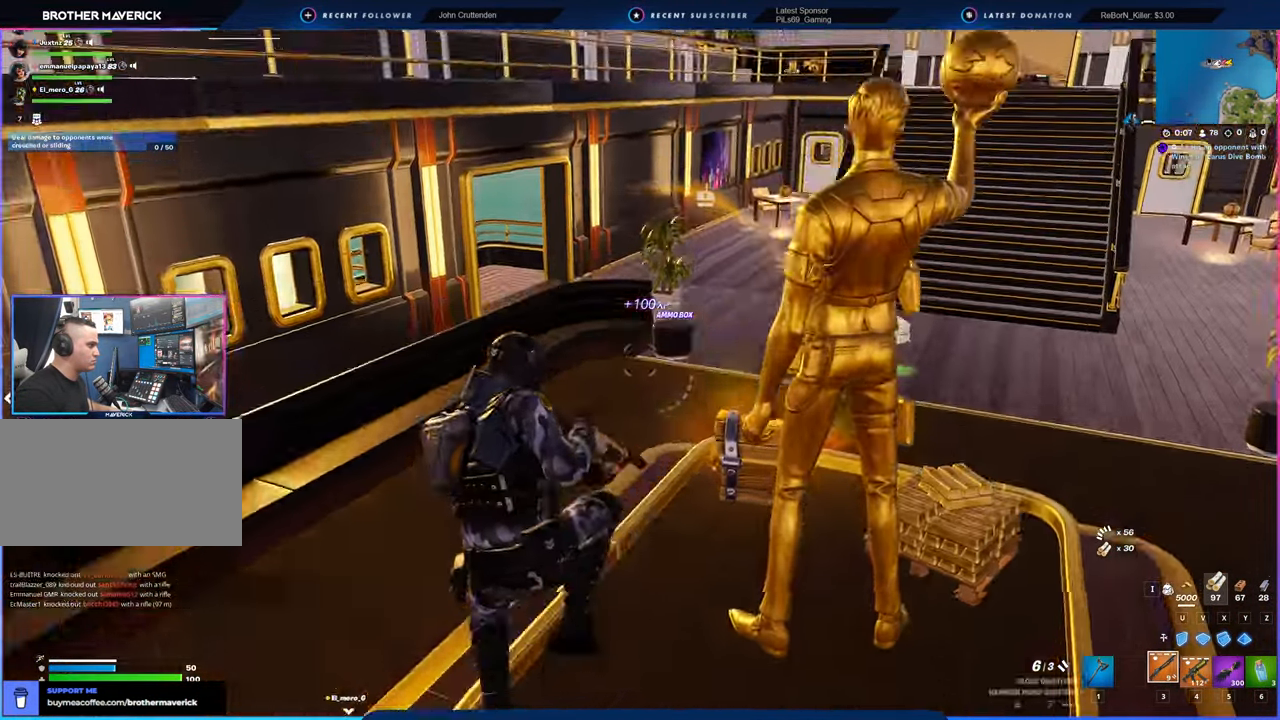
{"keys": ["a", "w"], "mouse": [], "mouse_move": "right", "events": [[200, "a", "down"]]}
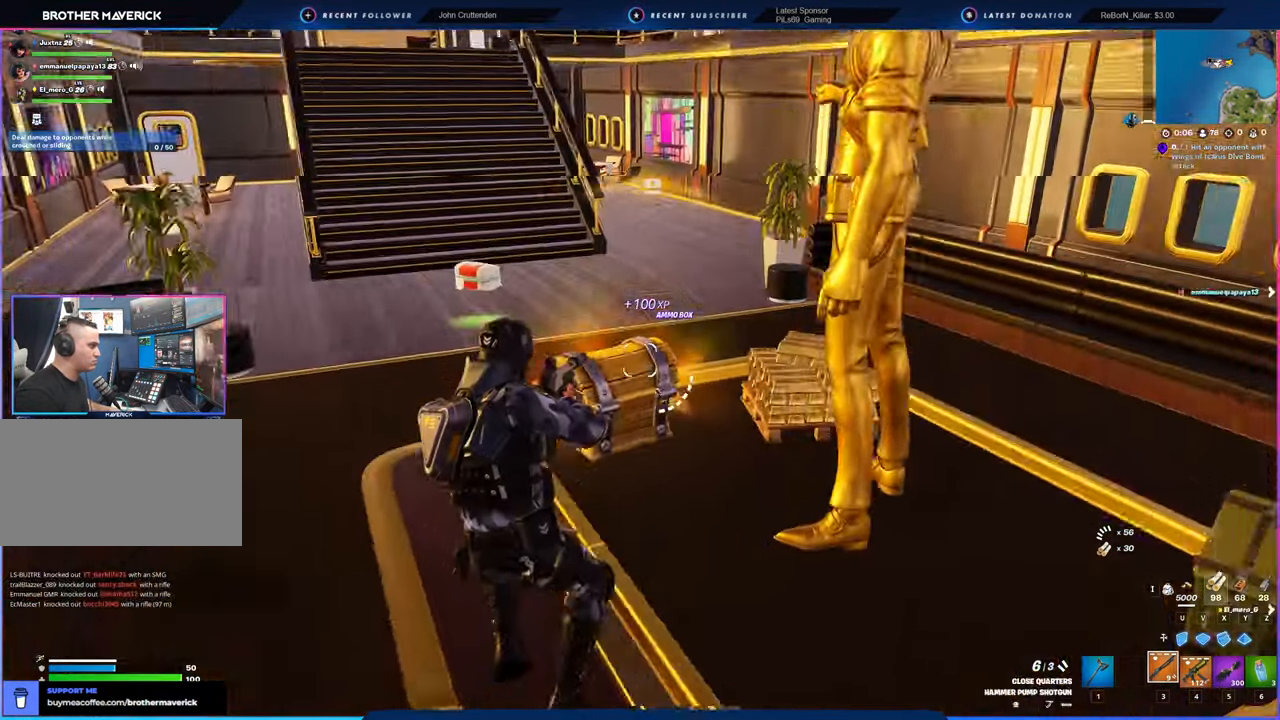
{"keys": [], "mouse": [], "mouse_move": "still"}
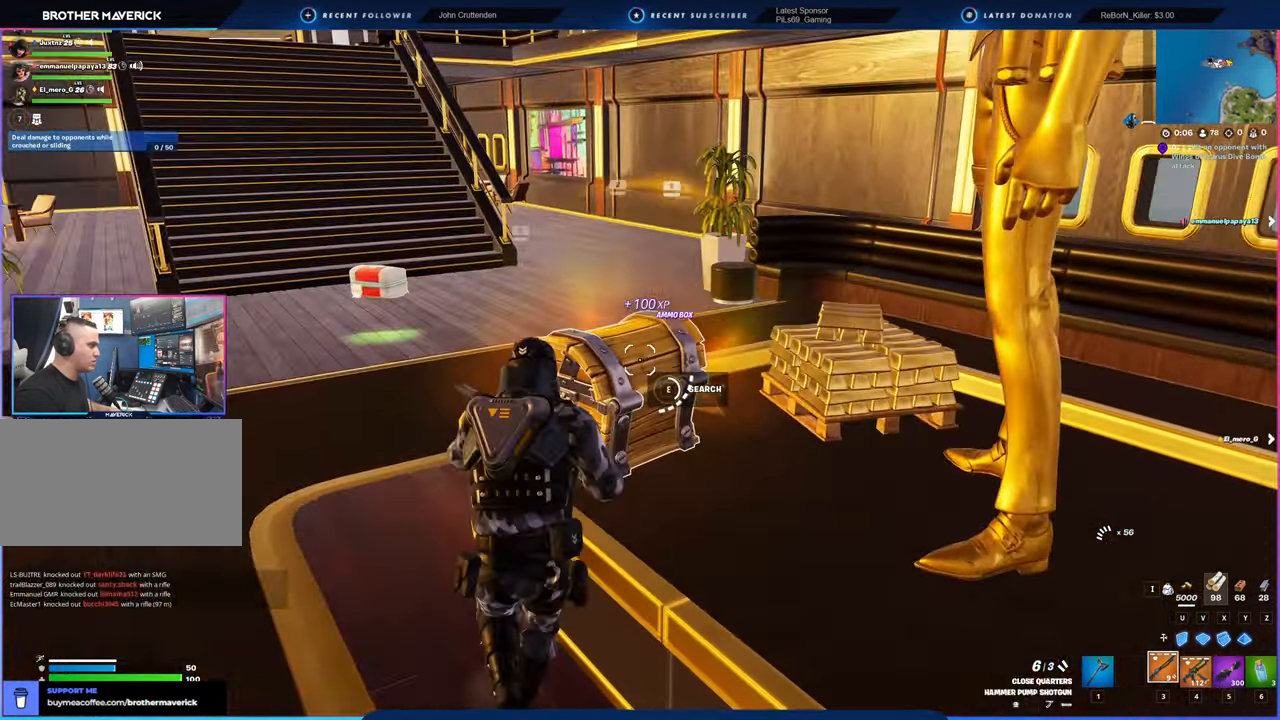
{"keys": ["a"], "mouse": [], "mouse_move": "down-left", "events": [[450, "a", "down"]]}
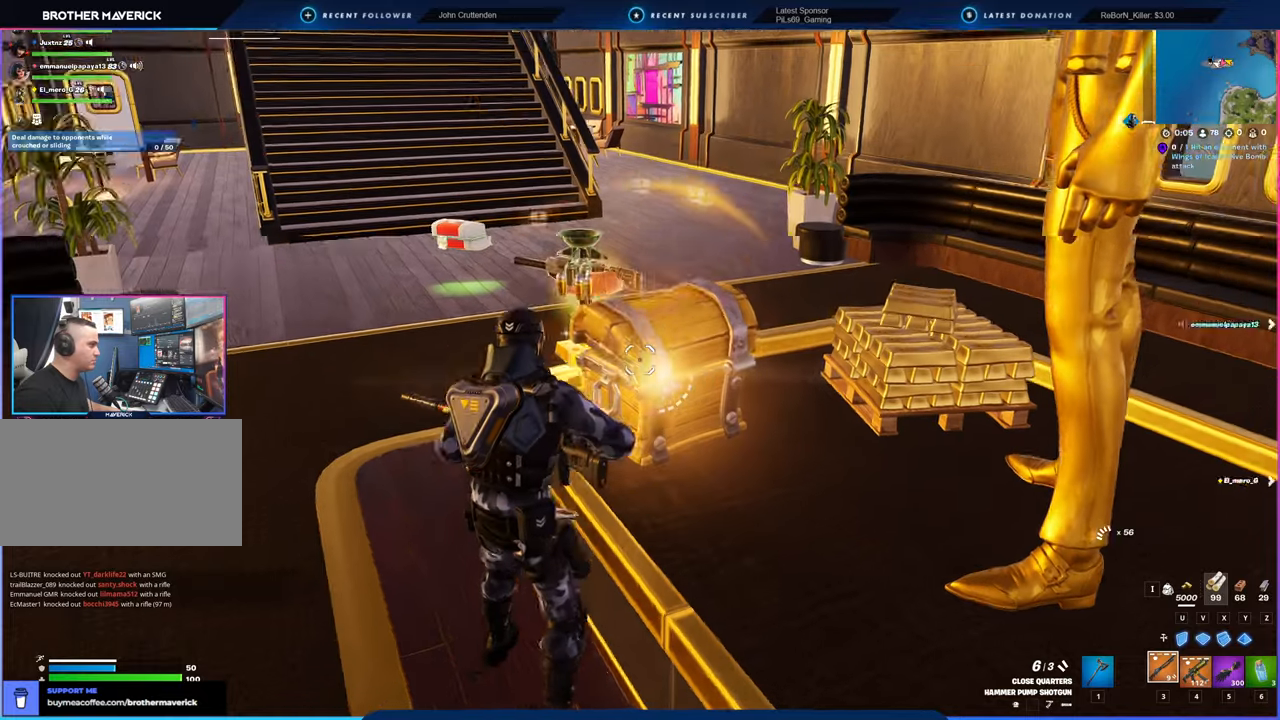
{"keys": ["a", "w"], "mouse": [], "mouse_move": "right"}
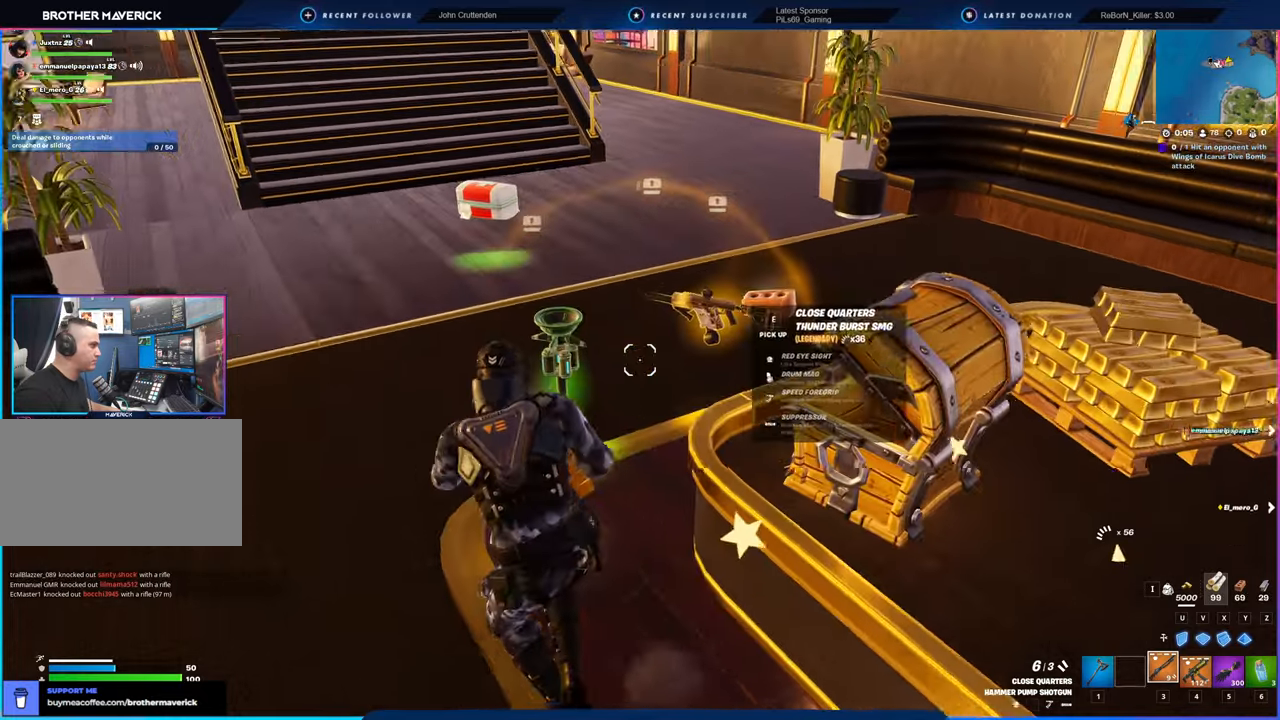
{"keys": ["a", "w"], "mouse": [], "mouse_move": "still", "events": [[150, "a", "up"], [433, "a", "down"]]}
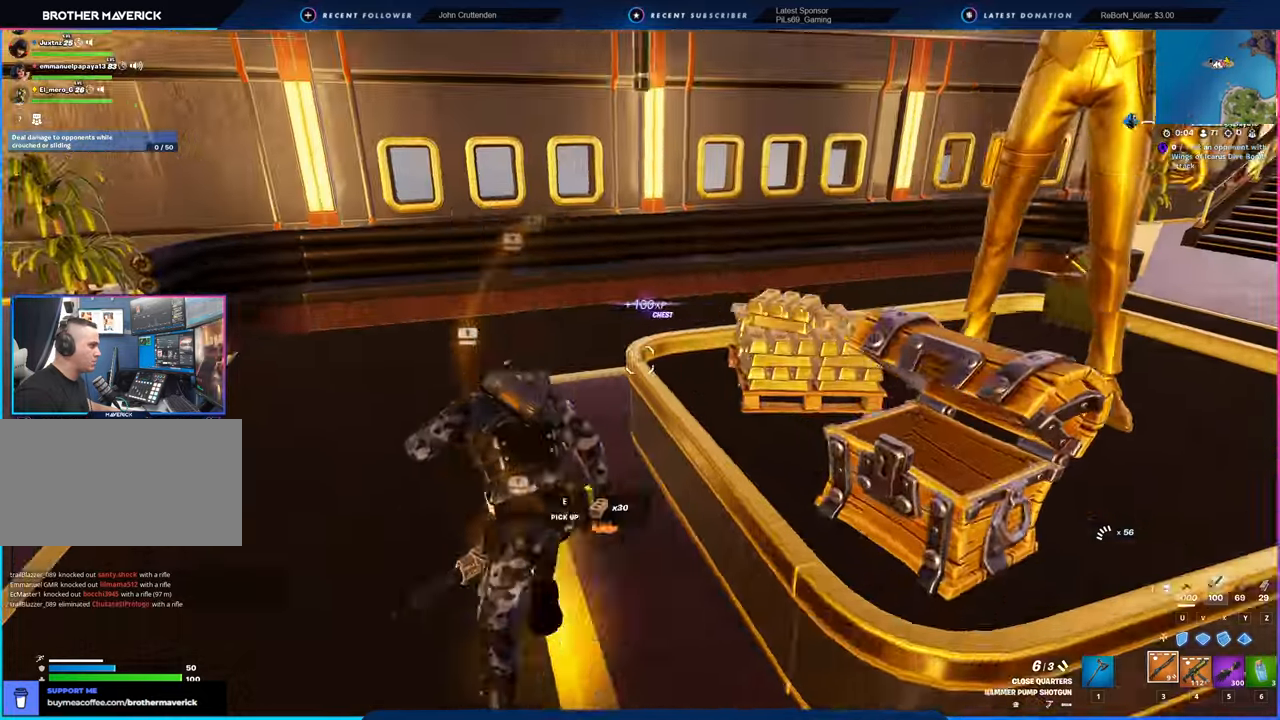
{"keys": ["a", "s"], "mouse": [], "mouse_move": "left", "events": [[83, "w", "up"], [183, "s", "down"], [266, "a", "up"], [266, "d", "down"], [450, "a", "down"], [500, "d", "up"]]}
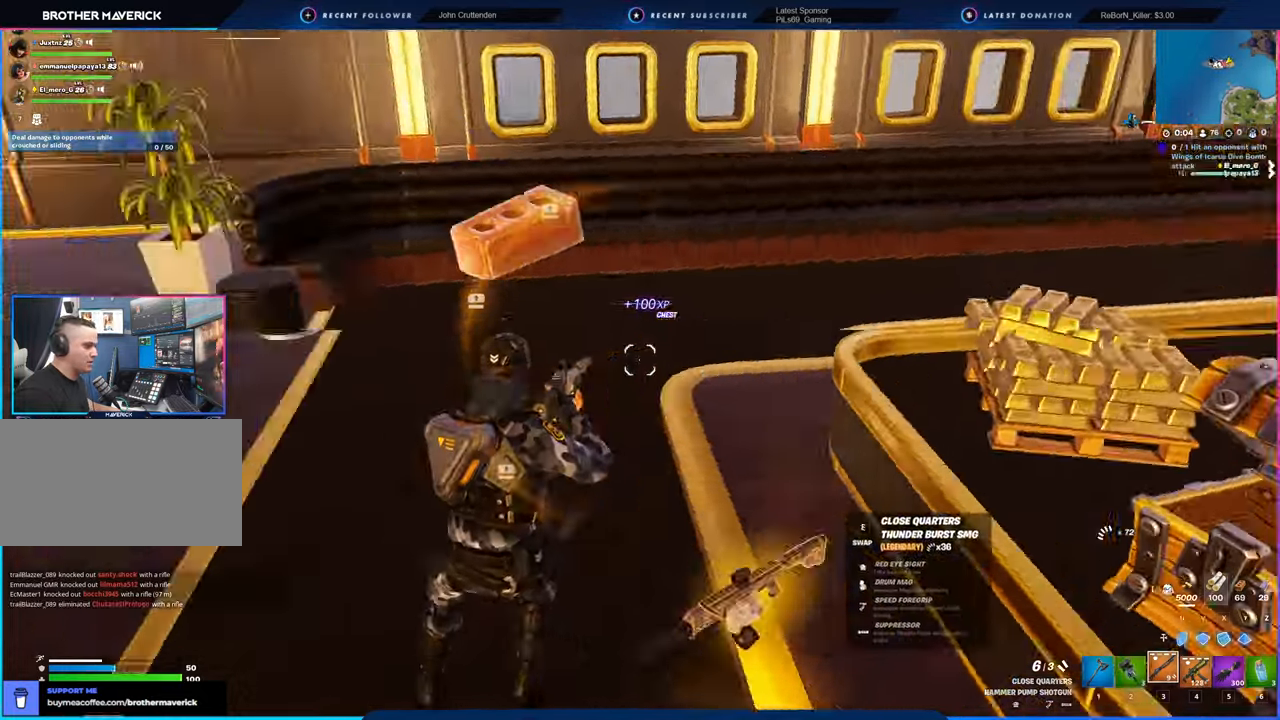
{"keys": ["w"], "mouse": [], "mouse_move": "still", "events": [[50, "s", "up"], [100, "mouse_left", "down"], [133, "mouse_left", "up"], [183, "w", "down"], [333, "a", "up"]]}